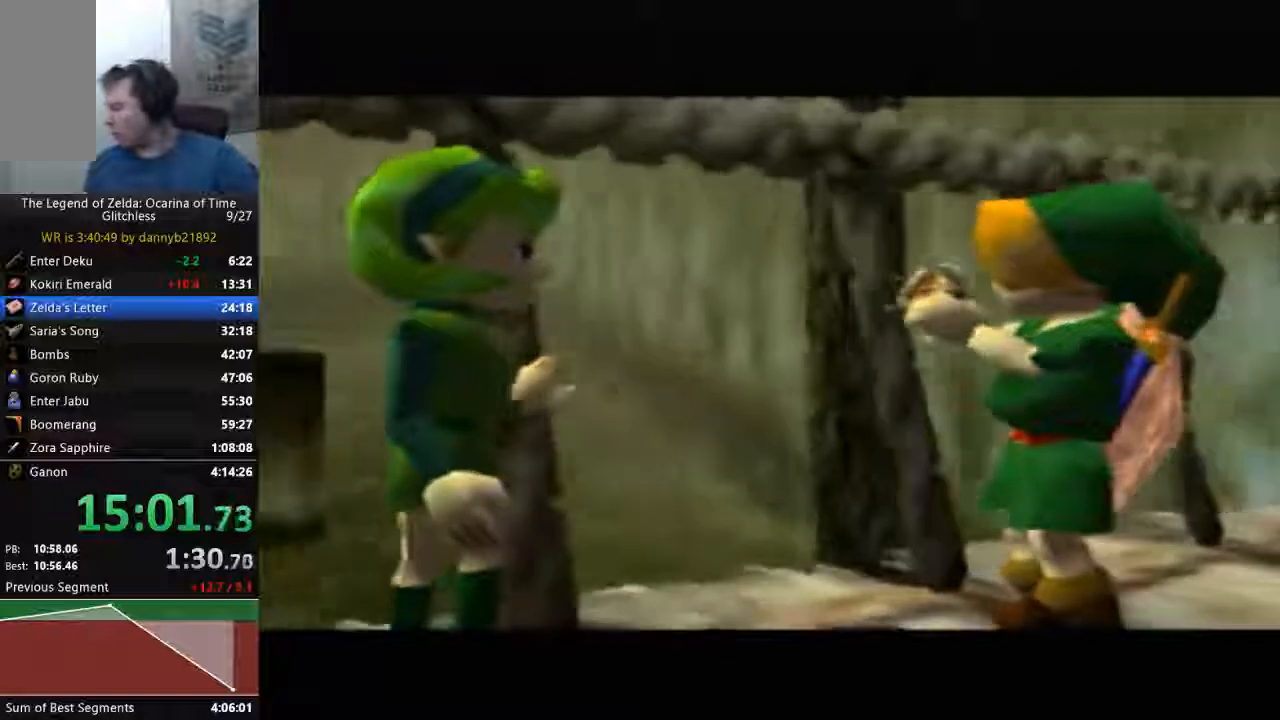
Gameplay with a controller (Nintendo layout); each line is a JSON object with the inputs held at the frame after it. "events" lists button and stick changes between this image and that frame as [ms after this image, input, new state], when the widget could be followed in between. Not read: L3 R3 START Z.
{"buttons": ["B"], "left_stick": "center", "events": [[100, "A", "up"], [100, "B", "up"], [200, "B", "down"], [233, "A", "down"], [333, "A", "up"]]}
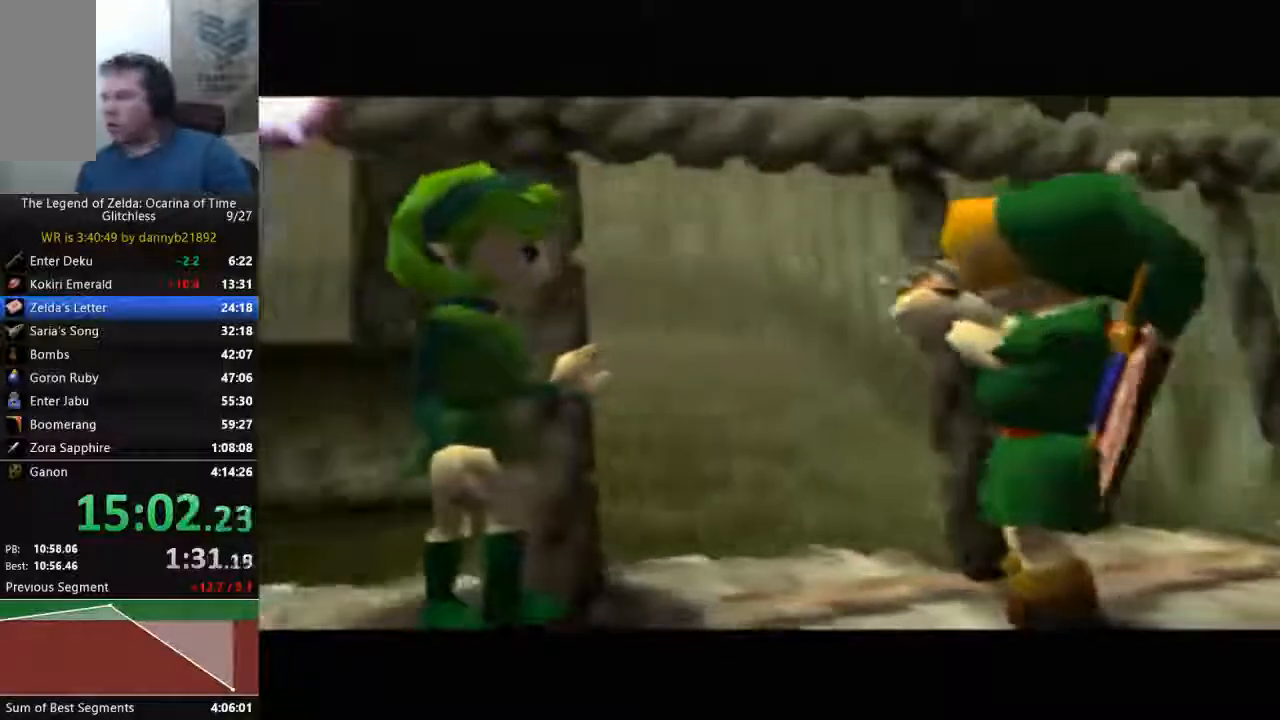
{"buttons": [], "left_stick": "center", "events": [[33, "A", "down"], [133, "A", "up"], [167, "B", "up"], [300, "B", "down"], [300, "C_LEFT", "down"], [433, "B", "up"], [433, "C_LEFT", "up"]]}
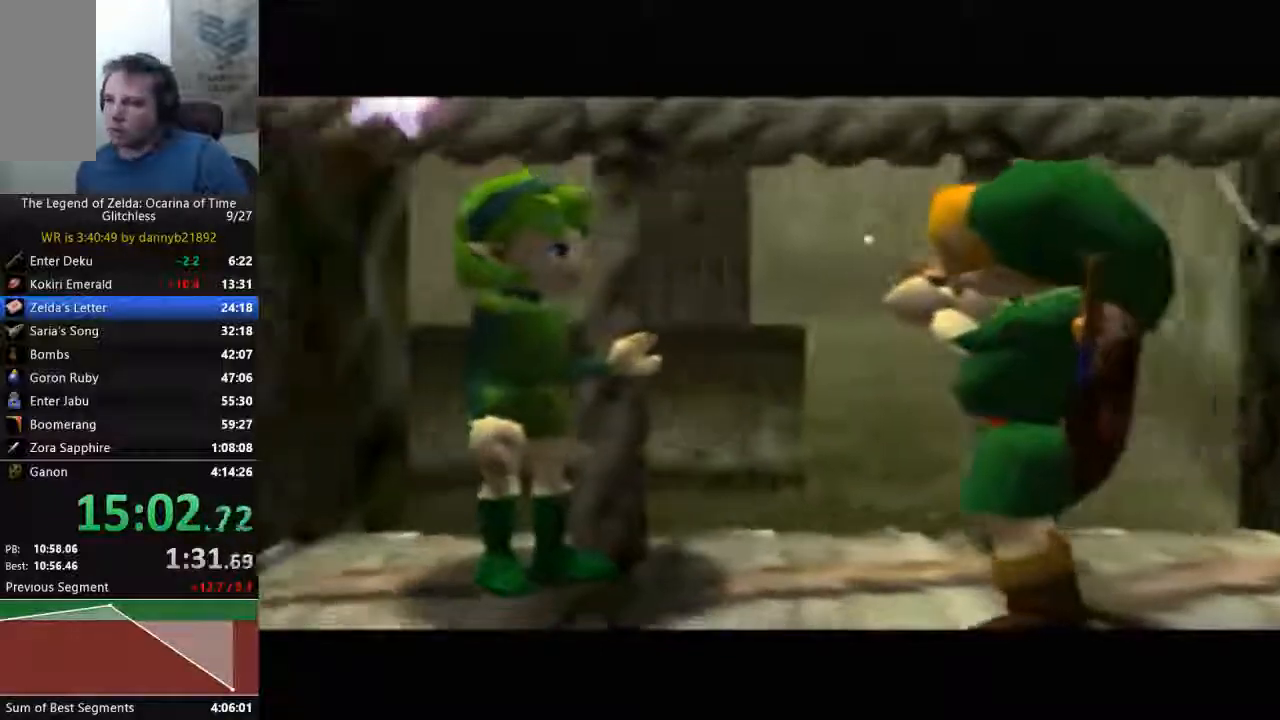
{"buttons": [], "left_stick": "center", "events": [[67, "A", "down"], [67, "B", "down"], [233, "A", "up"], [233, "B", "up"], [333, "A", "down"], [333, "B", "down"], [433, "A", "up"], [467, "B", "up"]]}
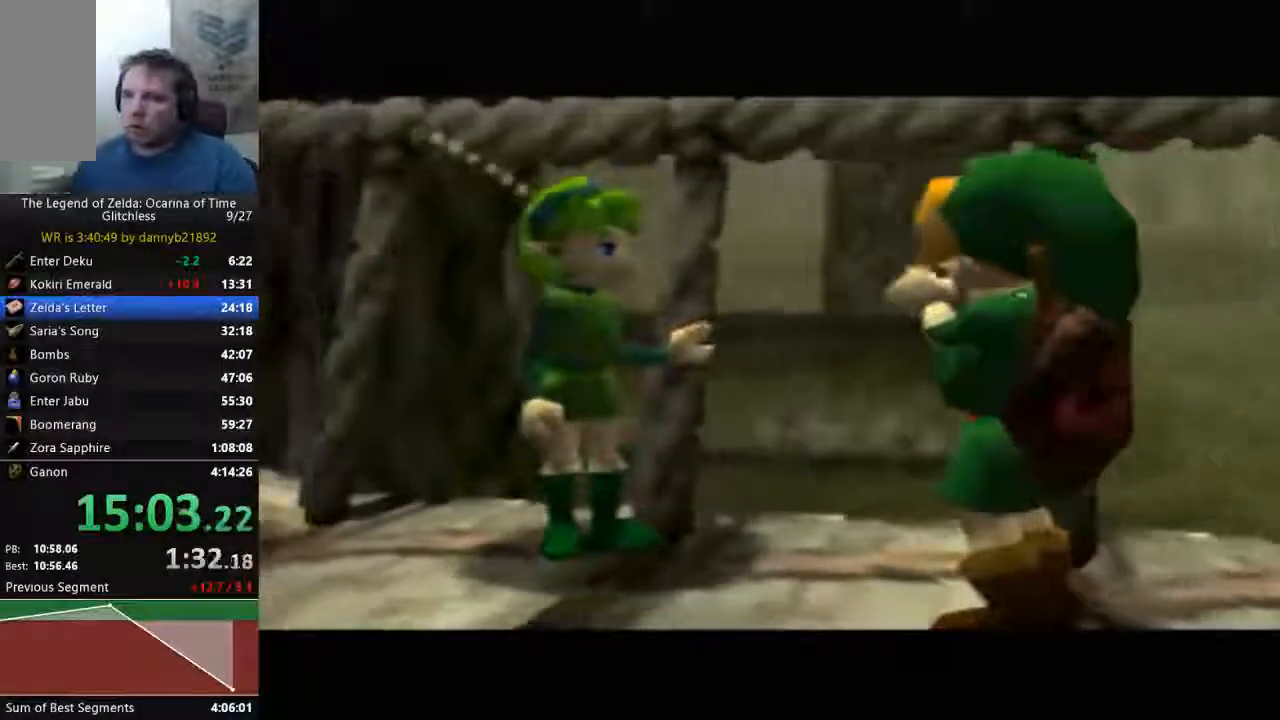
{"buttons": ["A", "B"], "left_stick": "center", "events": [[67, "B", "down"], [100, "A", "down"], [233, "A", "up"], [267, "B", "up"], [400, "B", "down"], [433, "A", "down"]]}
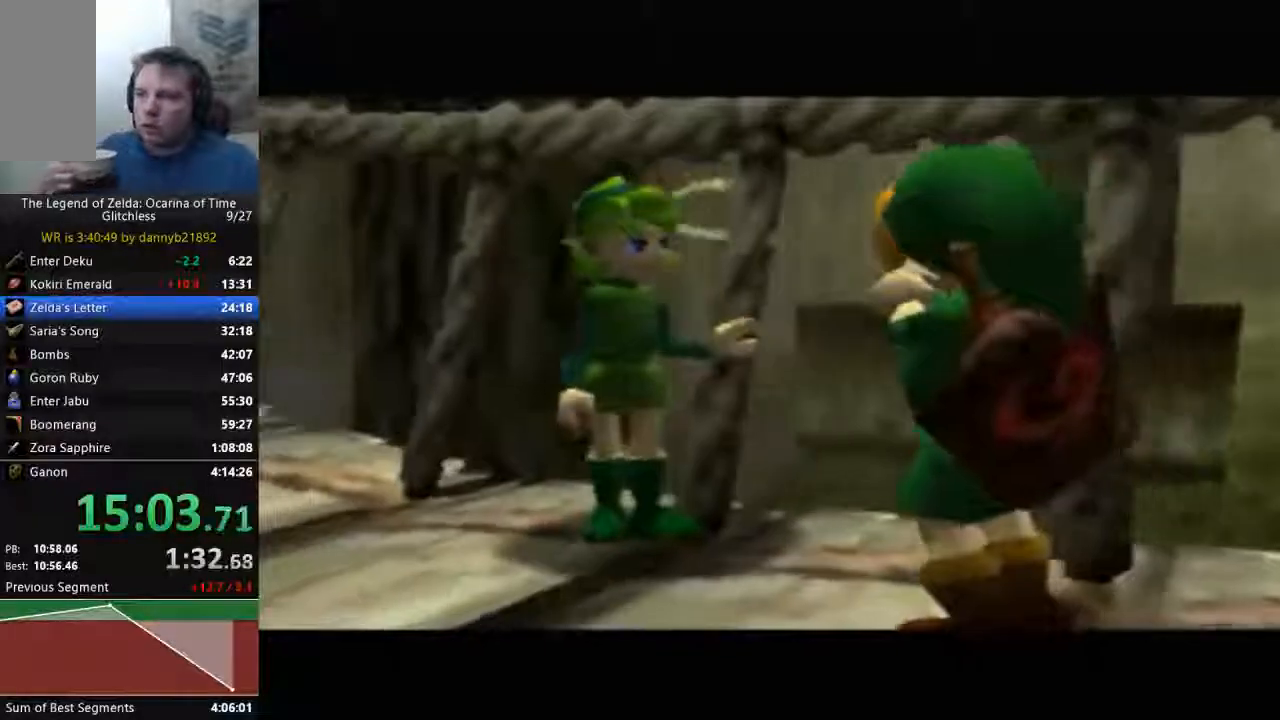
{"buttons": ["B"], "left_stick": "center", "events": [[33, "A", "up"], [67, "B", "up"], [200, "B", "down"], [367, "B", "up"], [500, "B", "down"]]}
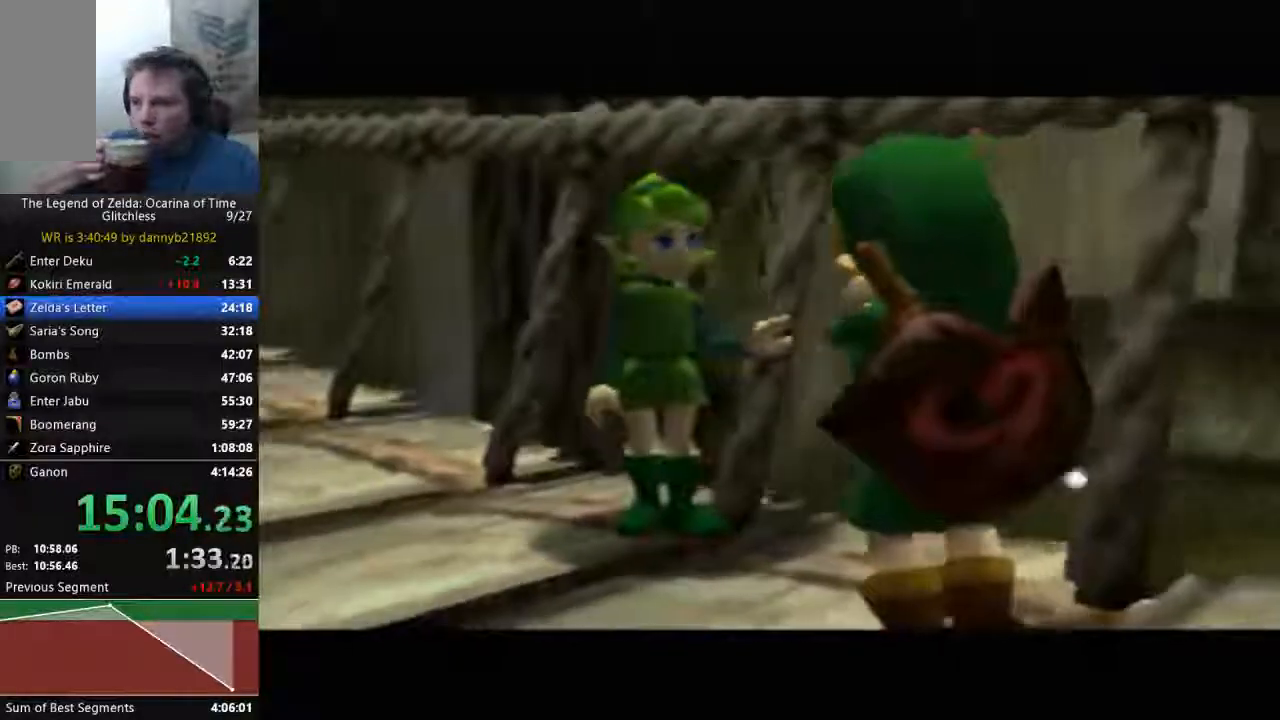
{"buttons": [], "left_stick": "center", "events": [[200, "B", "up"], [333, "B", "down"], [500, "B", "up"]]}
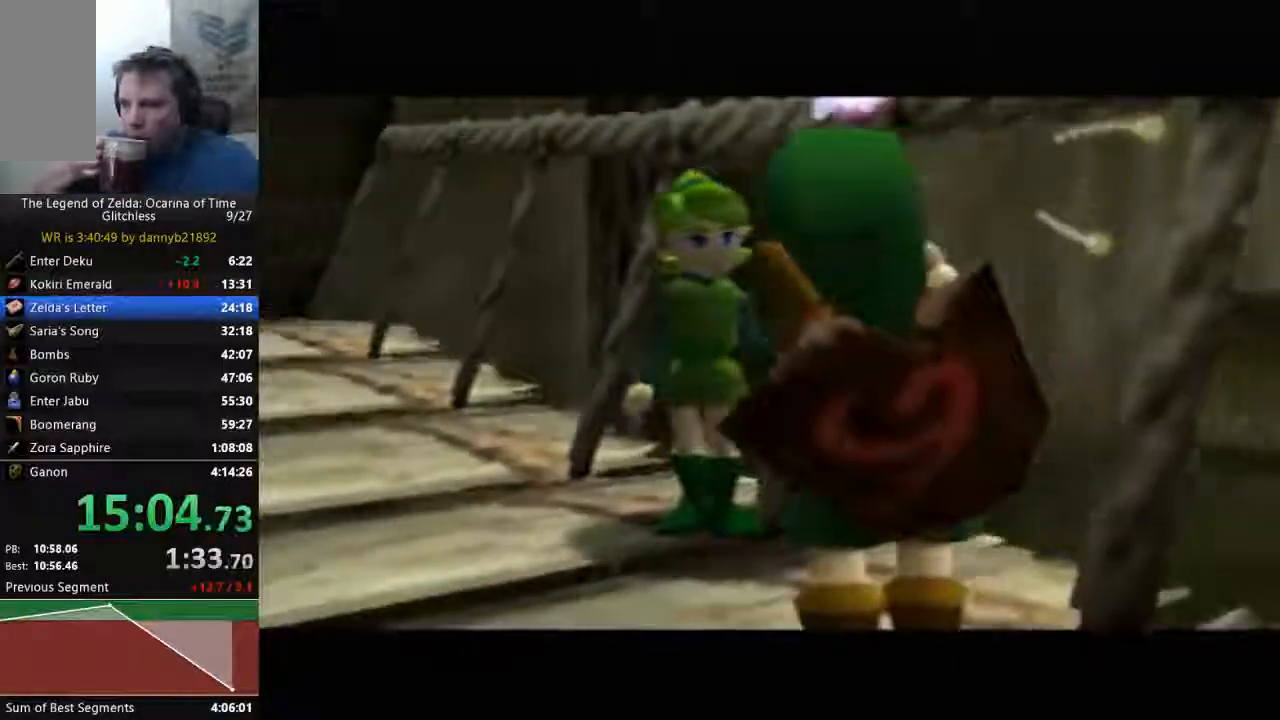
{"buttons": ["B"], "left_stick": "center", "events": [[133, "B", "down"], [300, "B", "up"], [400, "B", "down"]]}
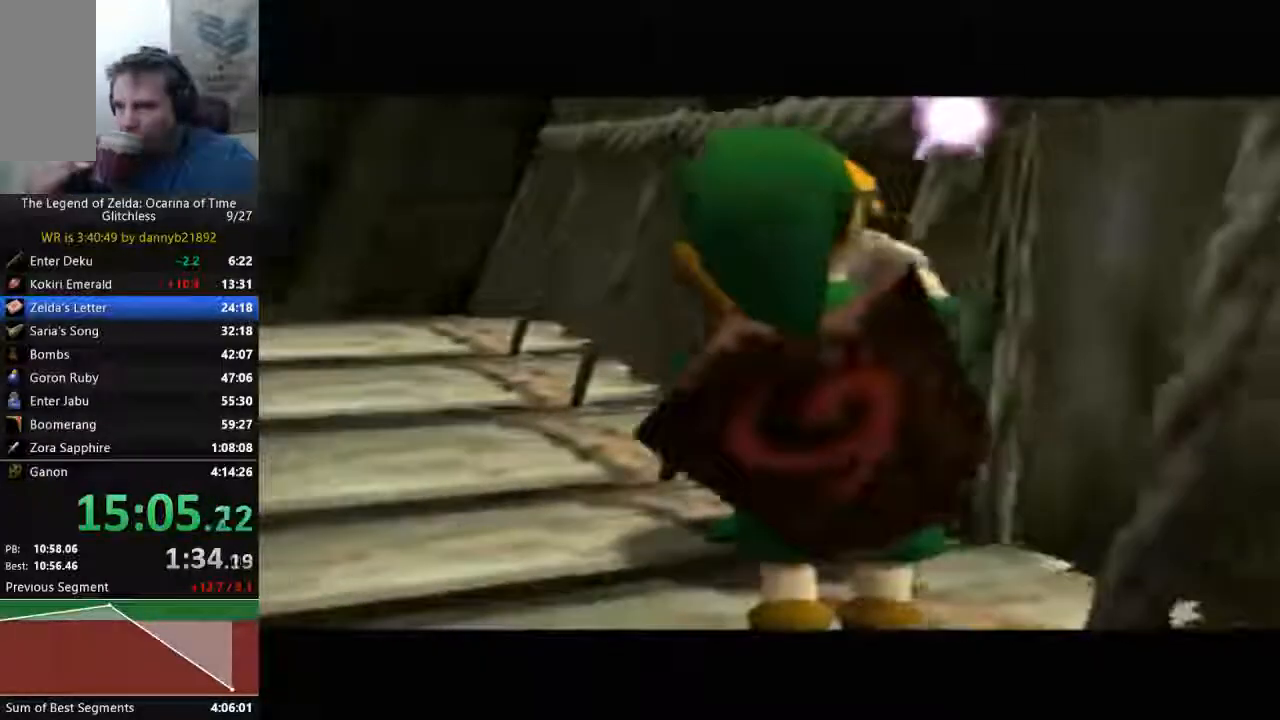
{"buttons": ["B"], "left_stick": "center", "events": []}
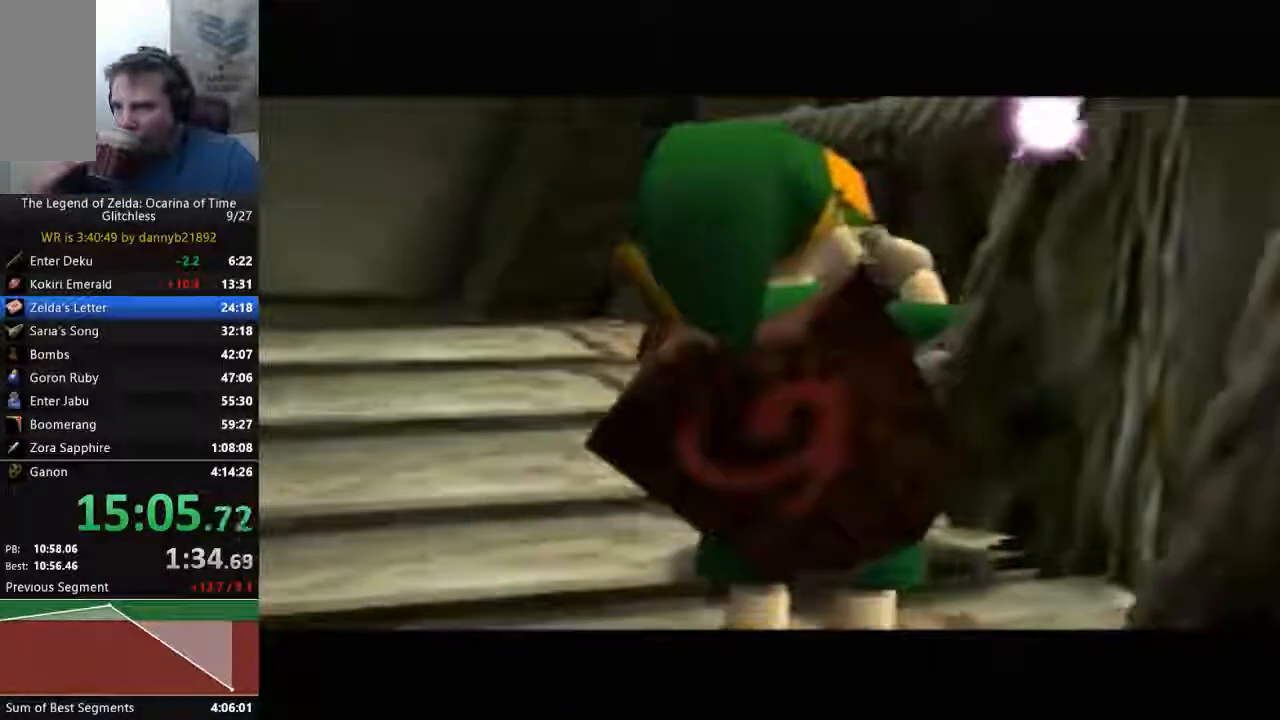
{"buttons": ["B"], "left_stick": "center", "events": [[100, "B", "up"], [200, "B", "down"], [367, "B", "up"], [467, "B", "down"]]}
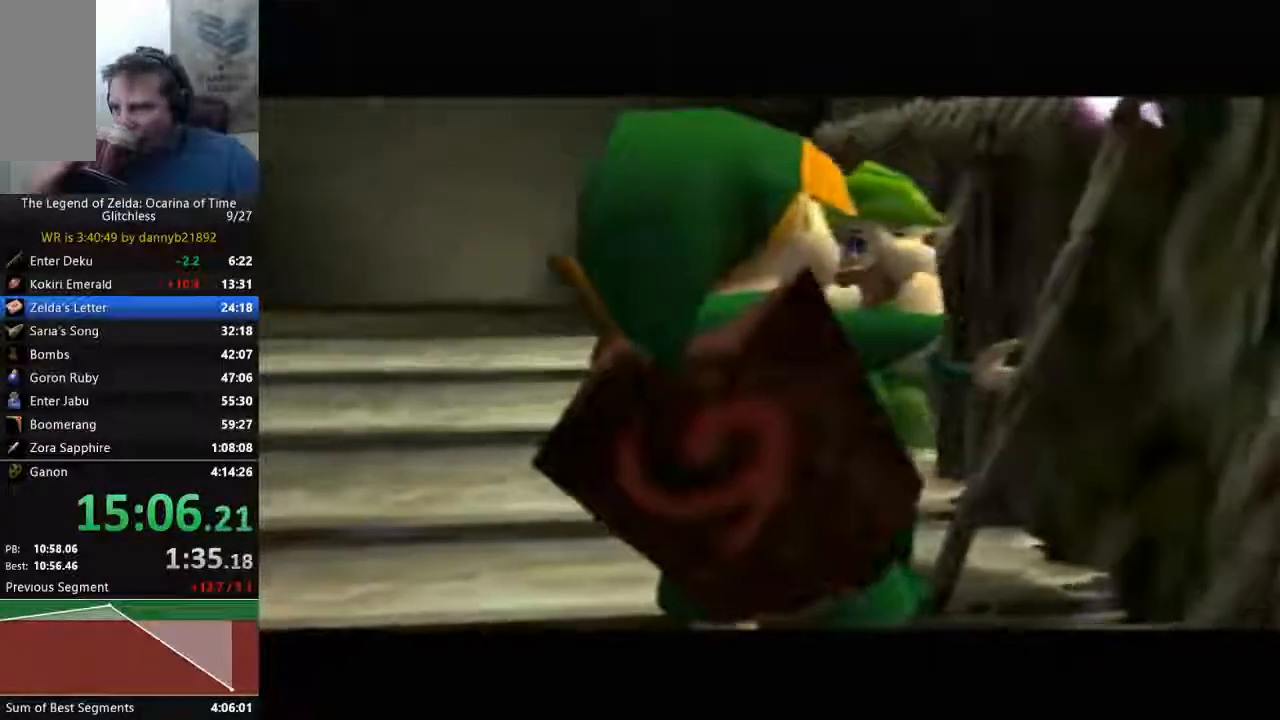
{"buttons": ["B"], "left_stick": "center", "events": [[400, "B", "up"], [500, "B", "down"]]}
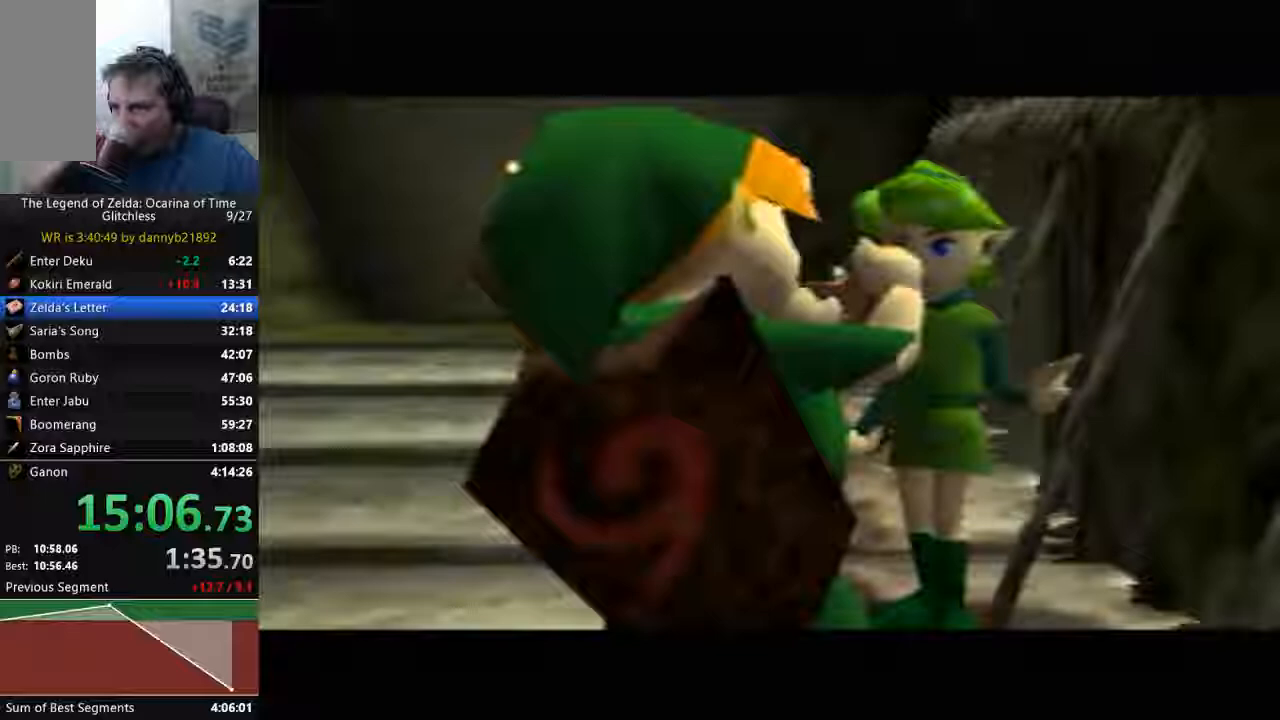
{"buttons": [], "left_stick": "center", "events": [[133, "B", "up"], [233, "B", "down"], [400, "B", "up"]]}
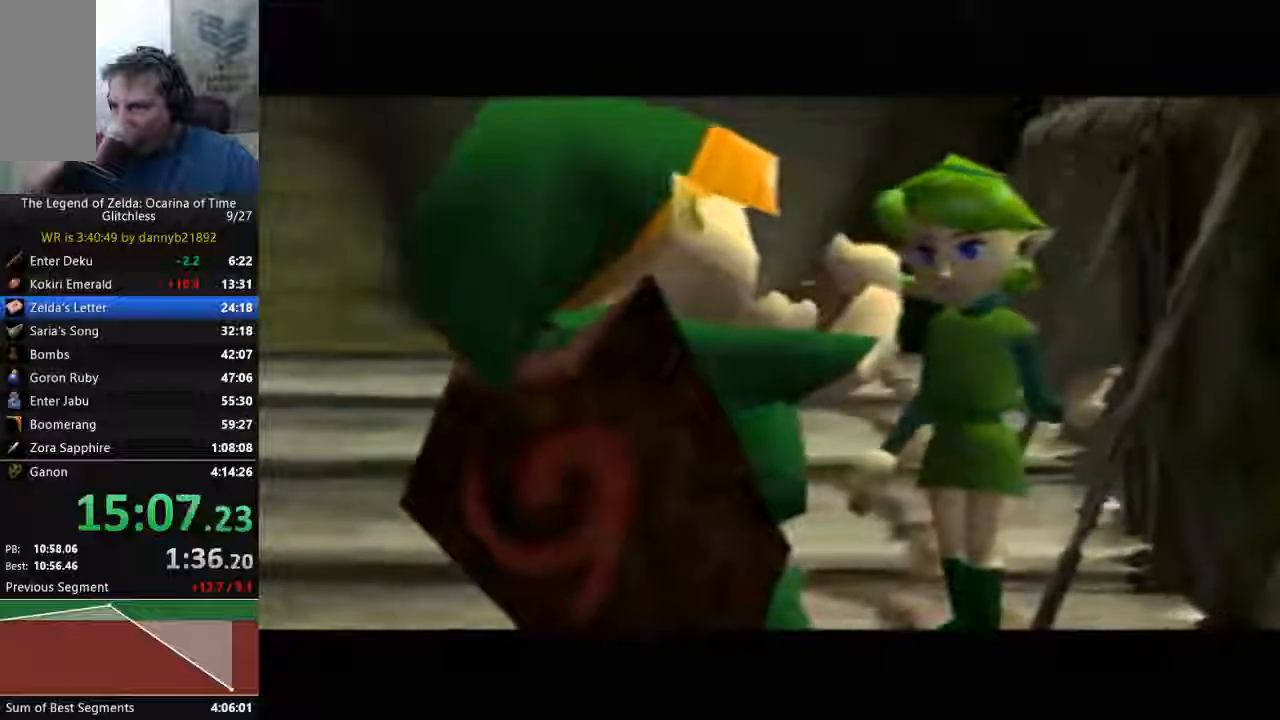
{"buttons": [], "left_stick": "center", "events": [[100, "B", "down"], [267, "B", "up"], [367, "B", "down"], [500, "B", "up"]]}